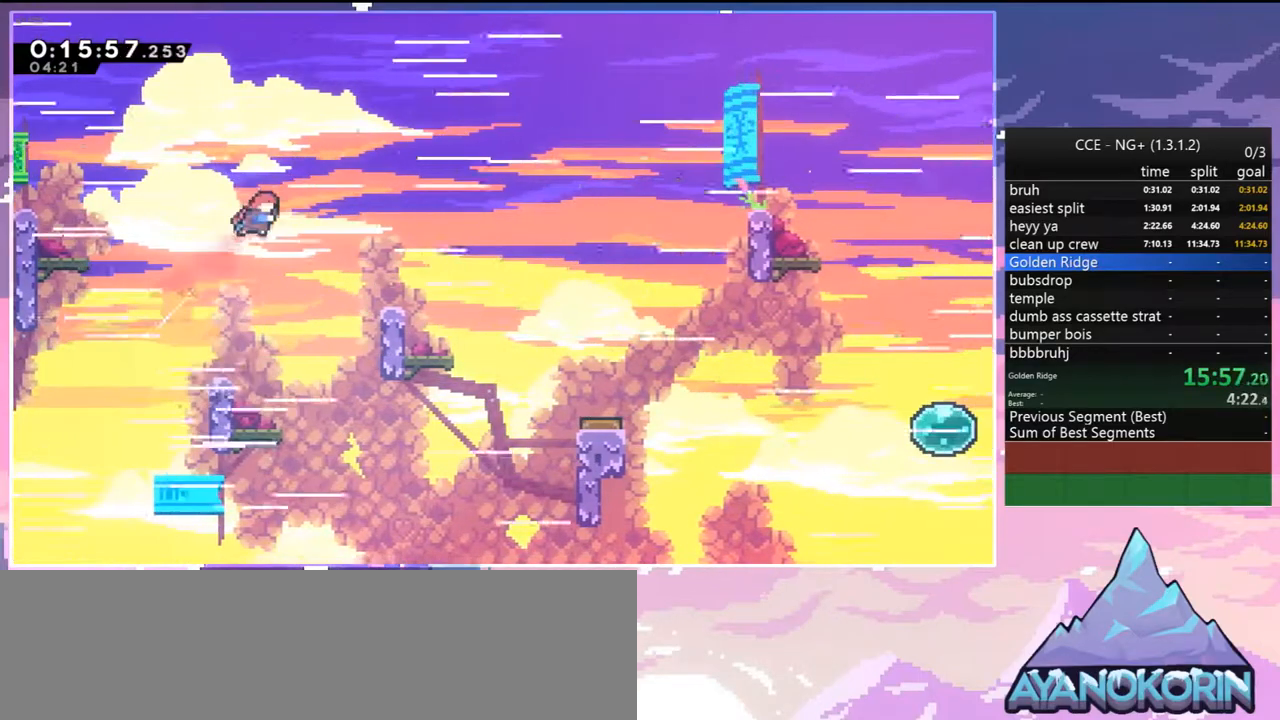
Gameplay with keyboard; each line is a JSON object with the keys held at the frame after it. "events" lists presses ("down") and releases ("up") of "dash", "down", "grab", "jump", "jump2", "left", "menu", "right", "skip" and "up" between this image and that frame as [ms after this image, input, new state], when the widget could be followed in between. No other keys are recorded. Mouse input is not recorded. Key names are as the overlay labels them; some are game actions (e.g. jump) rather than physical keys.
{"keys": ["right"], "events": [[33, "up", "up"], [133, "right", "up"], [167, "right", "down"], [367, "dash", "down"], [500, "dash", "up"]]}
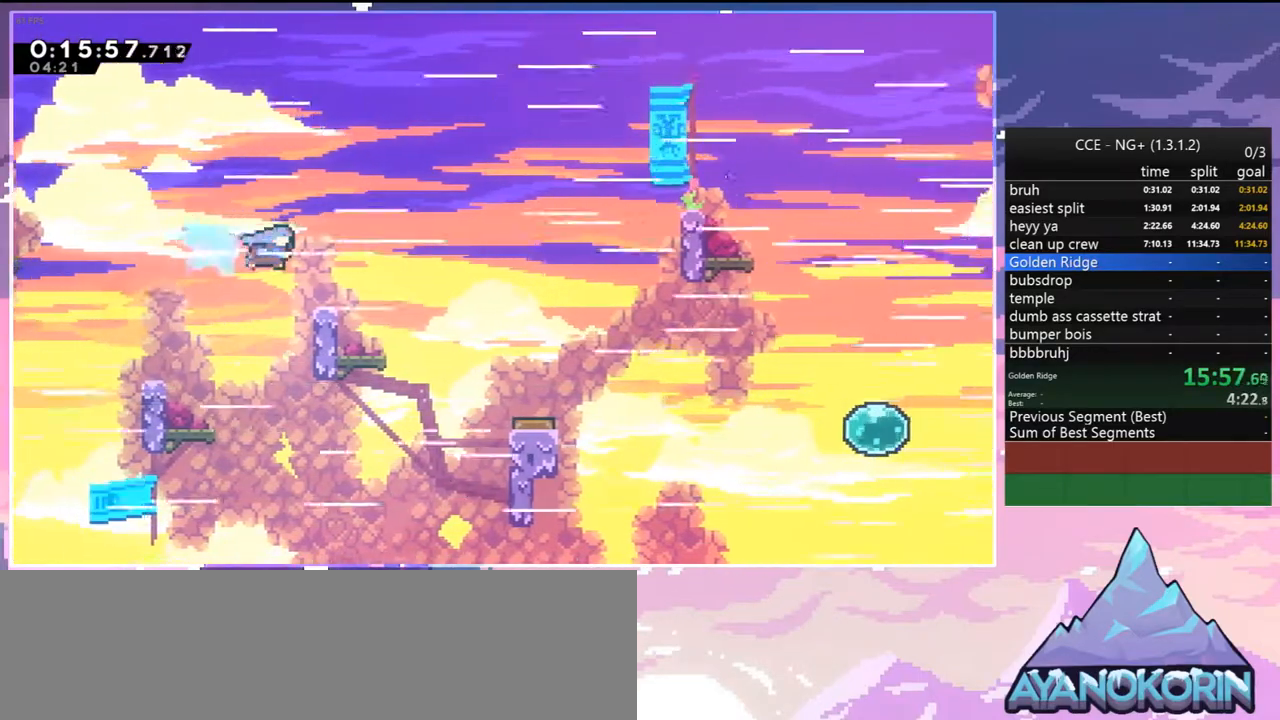
{"keys": ["dash", "down", "right"], "events": [[50, "right", "up"], [283, "left", "down"], [333, "jump", "down"], [383, "down", "down"], [433, "right", "down"], [467, "dash", "down"], [467, "jump", "up"], [467, "left", "up"]]}
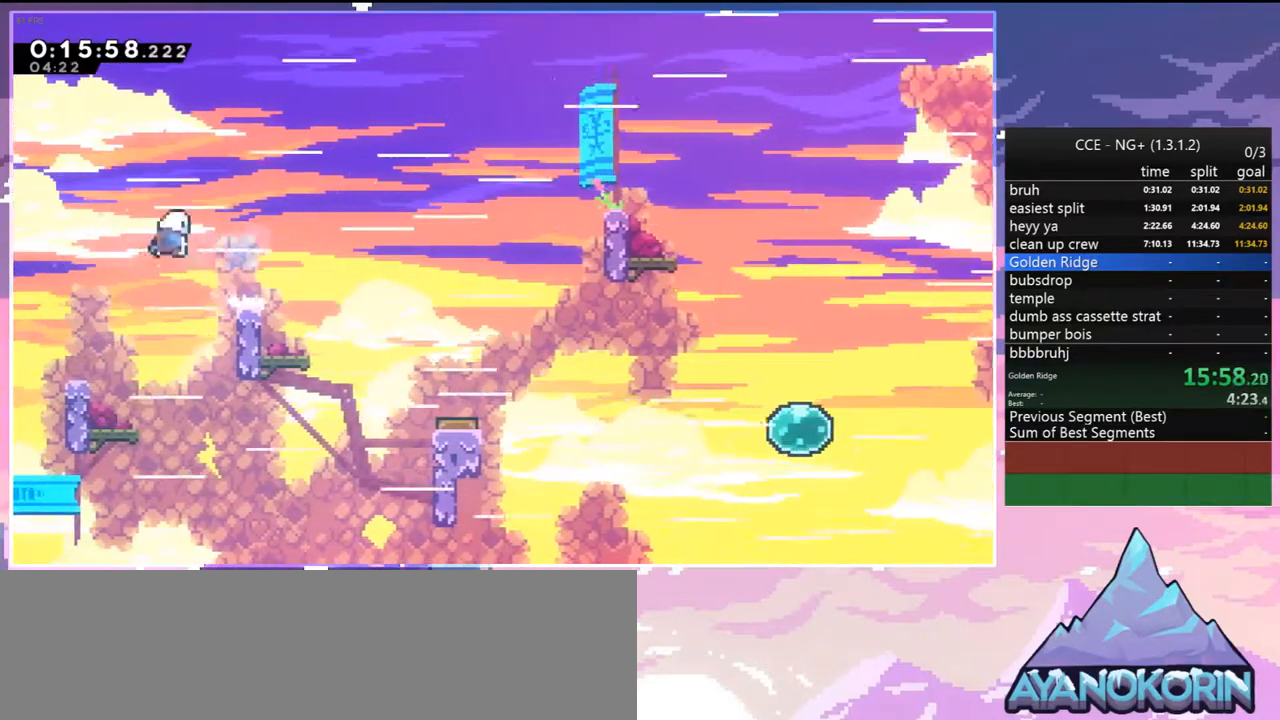
{"keys": ["jump", "right", "up"], "events": [[167, "jump", "down"], [200, "dash", "up"], [300, "down", "up"], [433, "up", "down"]]}
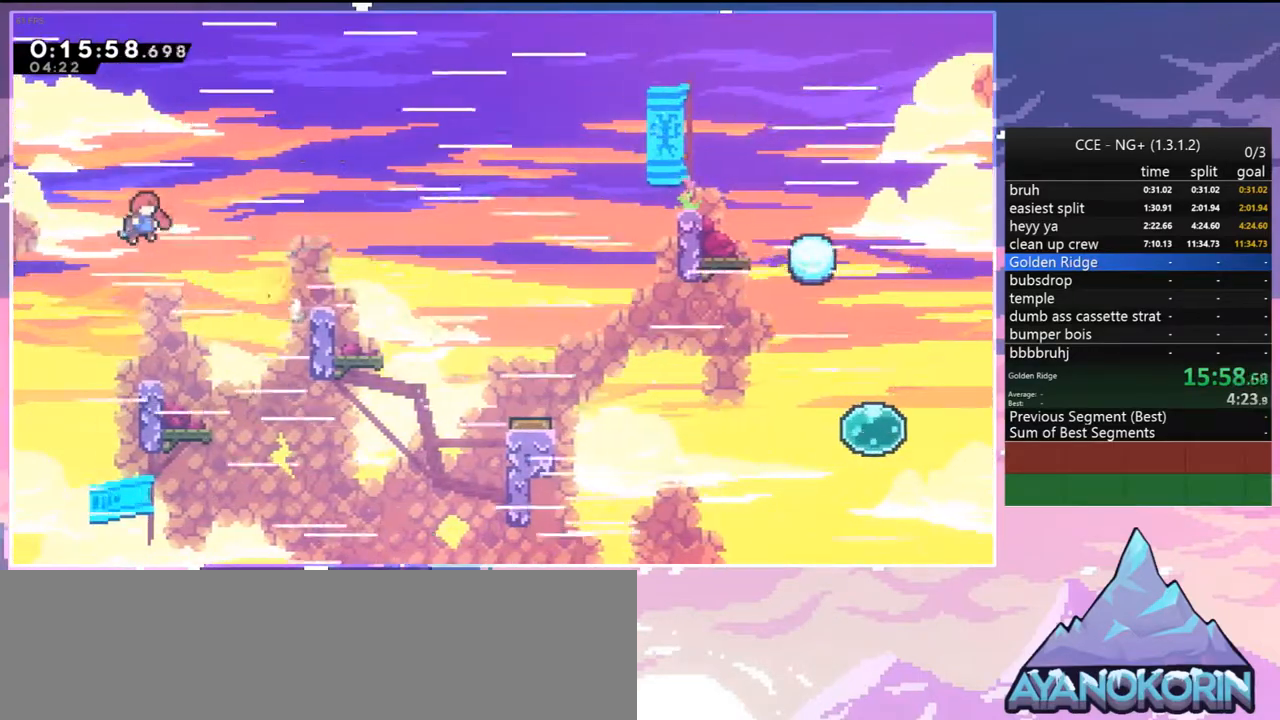
{"keys": ["grab", "right"], "events": [[33, "up", "up"], [183, "jump", "up"], [317, "dash", "down"], [500, "dash", "up"], [500, "grab", "down"]]}
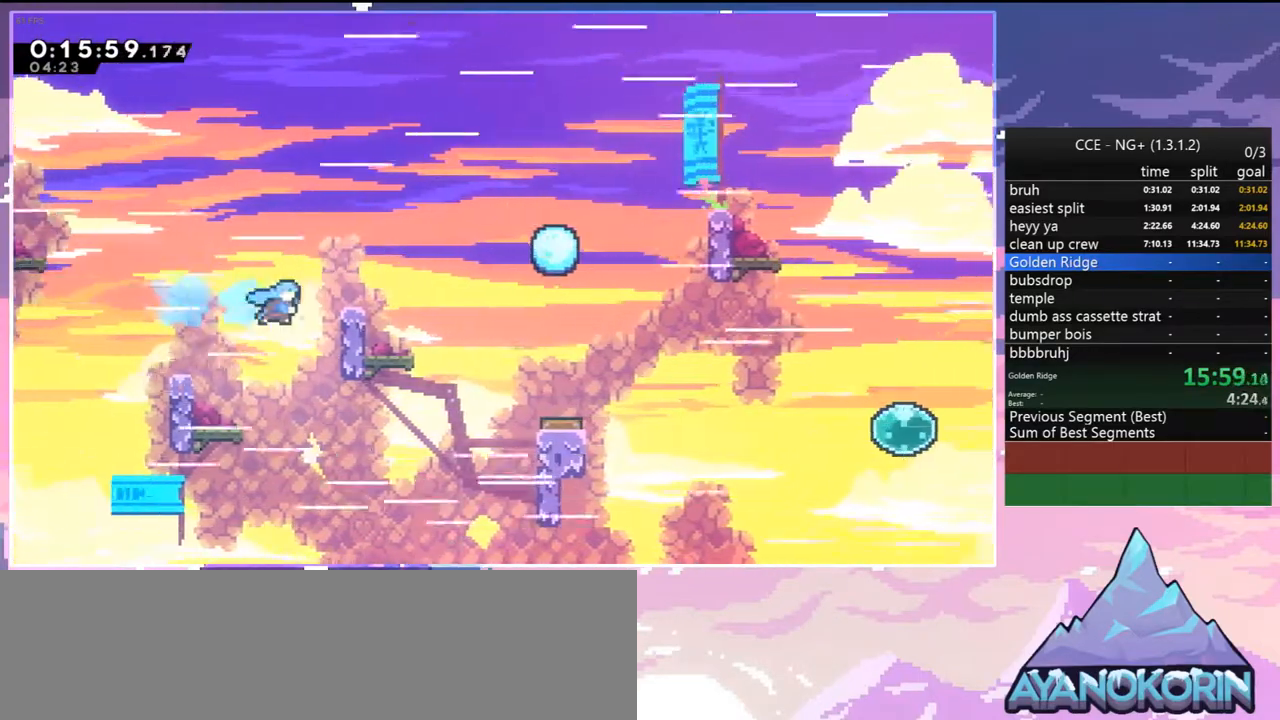
{"keys": ["grab", "right", "up"], "events": [[183, "up", "down"]]}
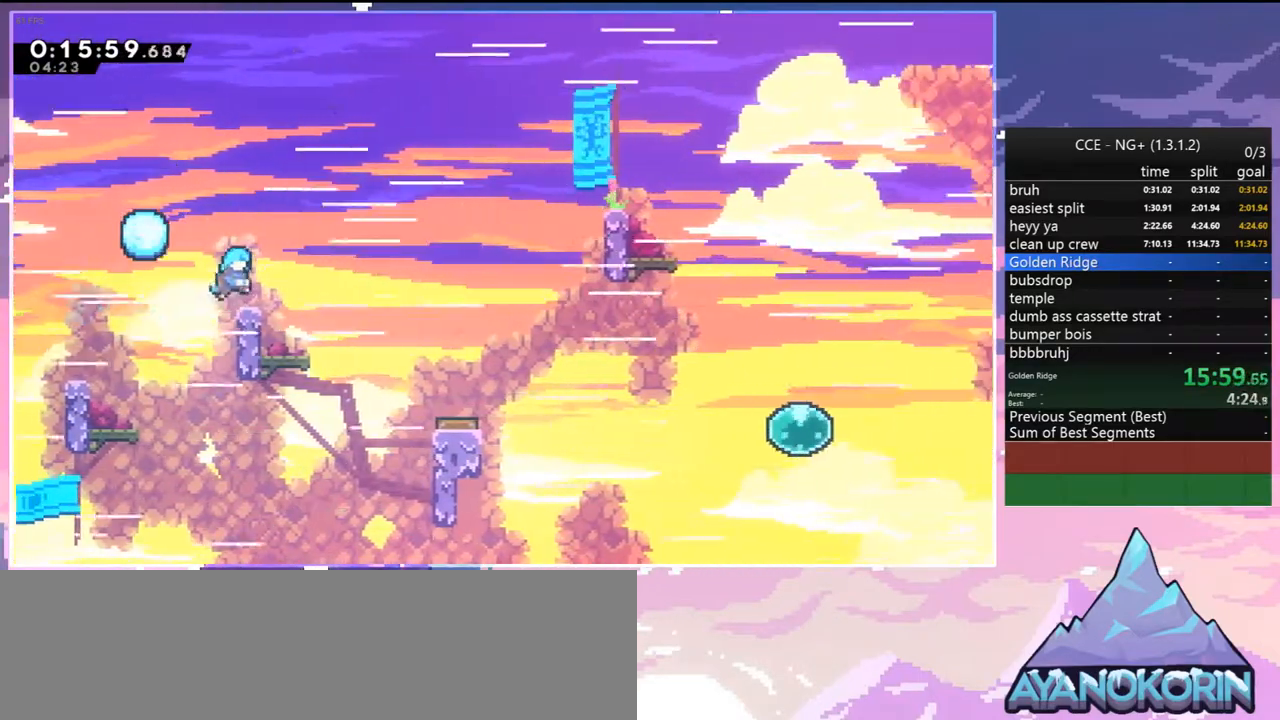
{"keys": ["dash", "down", "jump", "right"], "events": [[117, "grab", "up"], [117, "right", "up"], [117, "up", "up"], [167, "jump", "down"], [167, "left", "down"], [250, "down", "down"], [300, "jump", "up"], [300, "right", "down"], [350, "dash", "down"], [350, "left", "up"], [483, "jump", "down"]]}
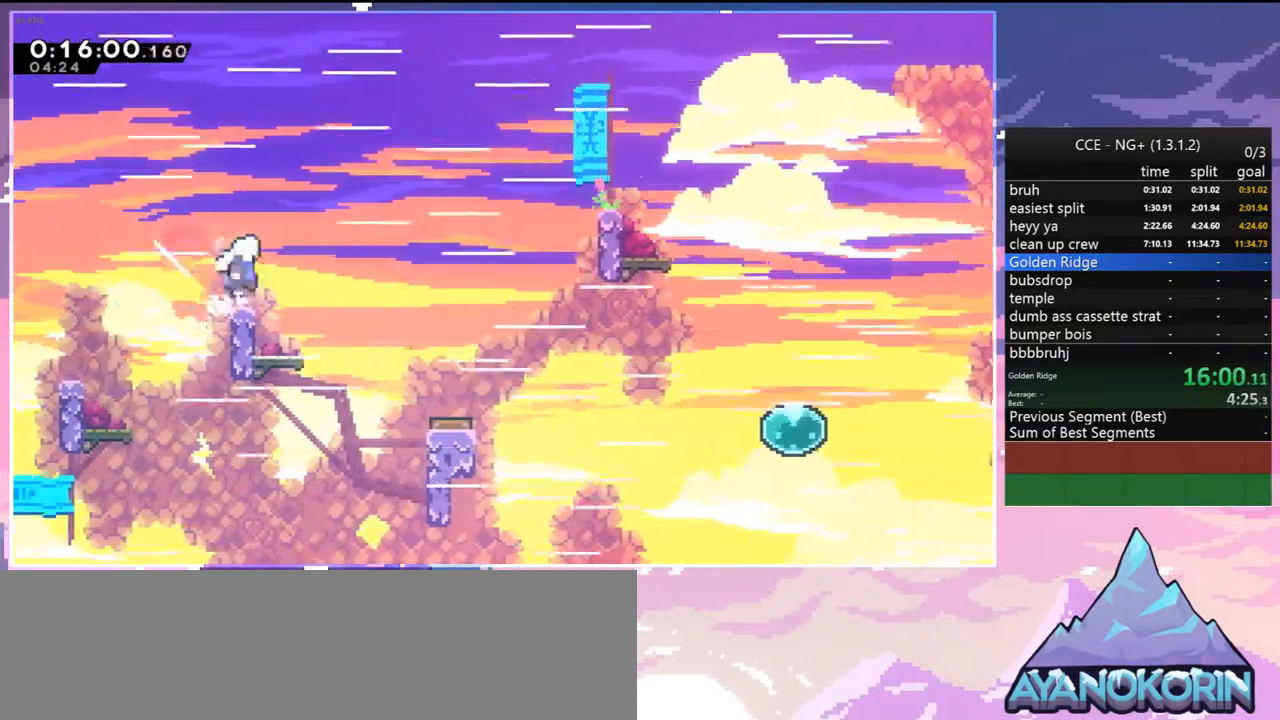
{"keys": ["dash", "right"], "events": [[33, "dash", "up"], [133, "dash", "down"], [133, "jump", "up"], [267, "dash", "up"], [367, "down", "up"], [500, "dash", "down"]]}
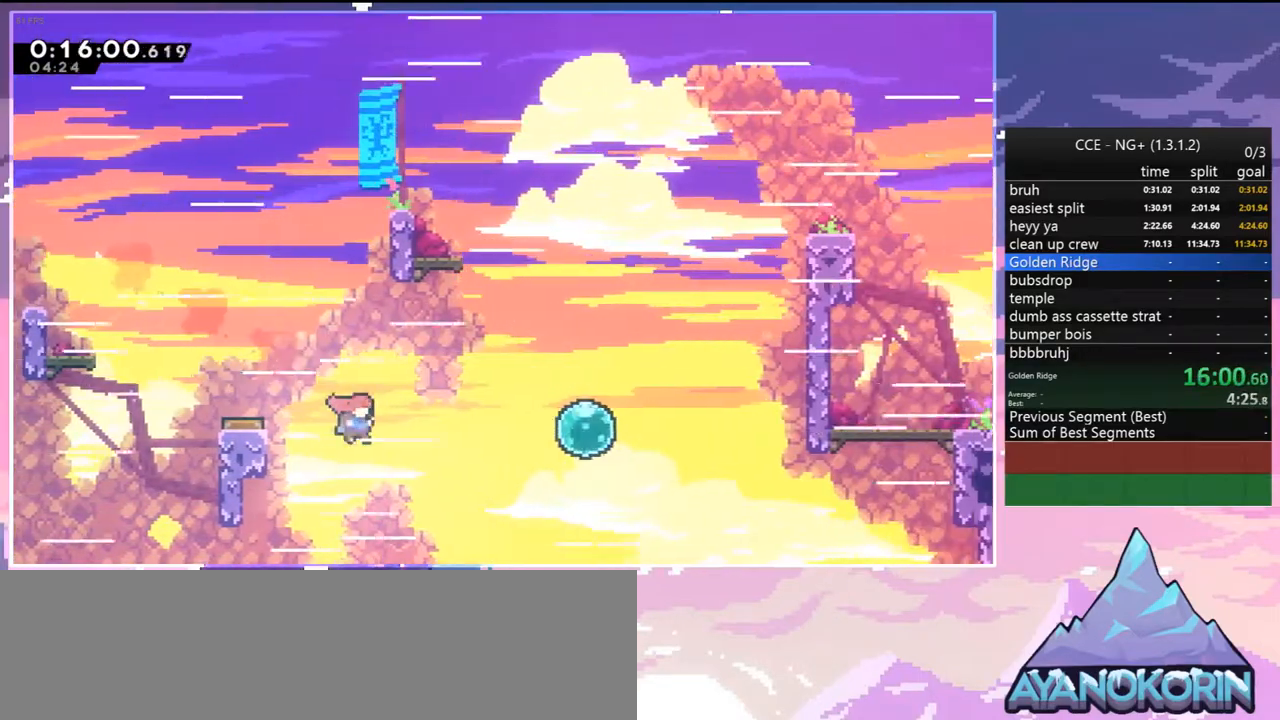
{"keys": ["dash", "right", "up"], "events": [[150, "dash", "up"], [333, "up", "down"], [467, "dash", "down"]]}
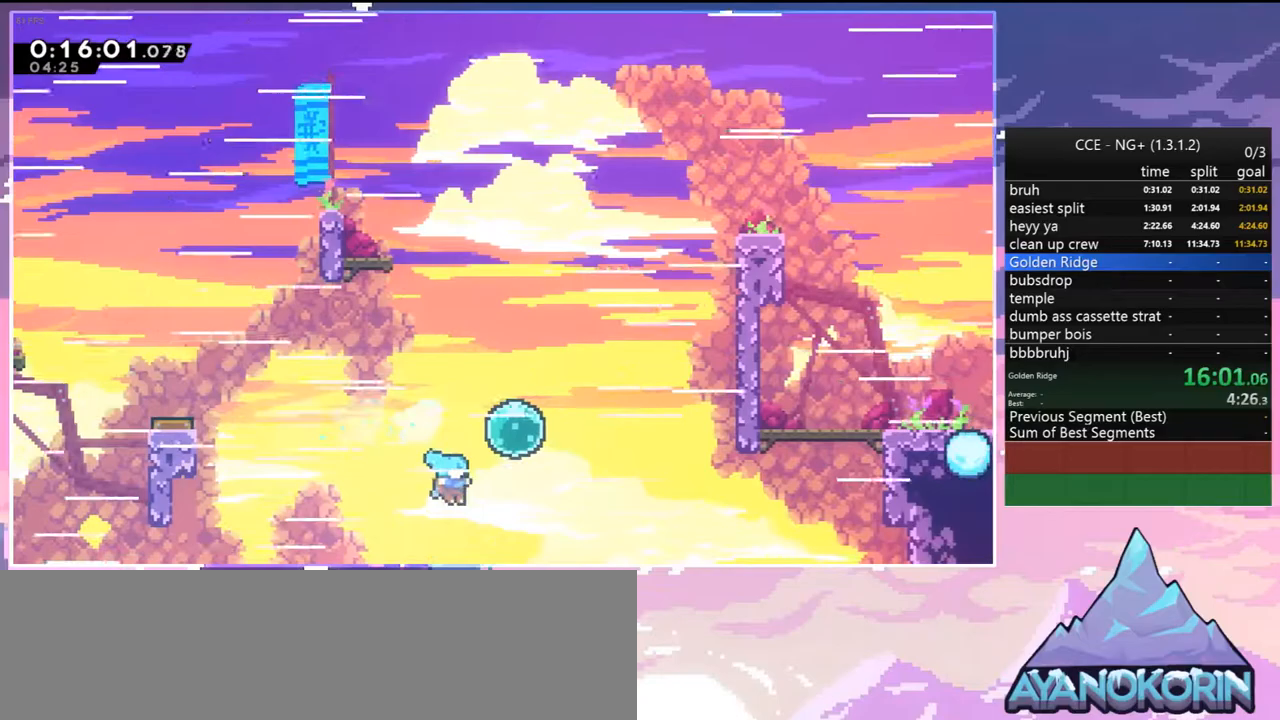
{"keys": ["down", "jump", "right"], "events": [[117, "dash", "up"], [167, "up", "up"], [200, "jump", "down"], [350, "jump", "up"], [400, "jump", "down"], [483, "down", "down"]]}
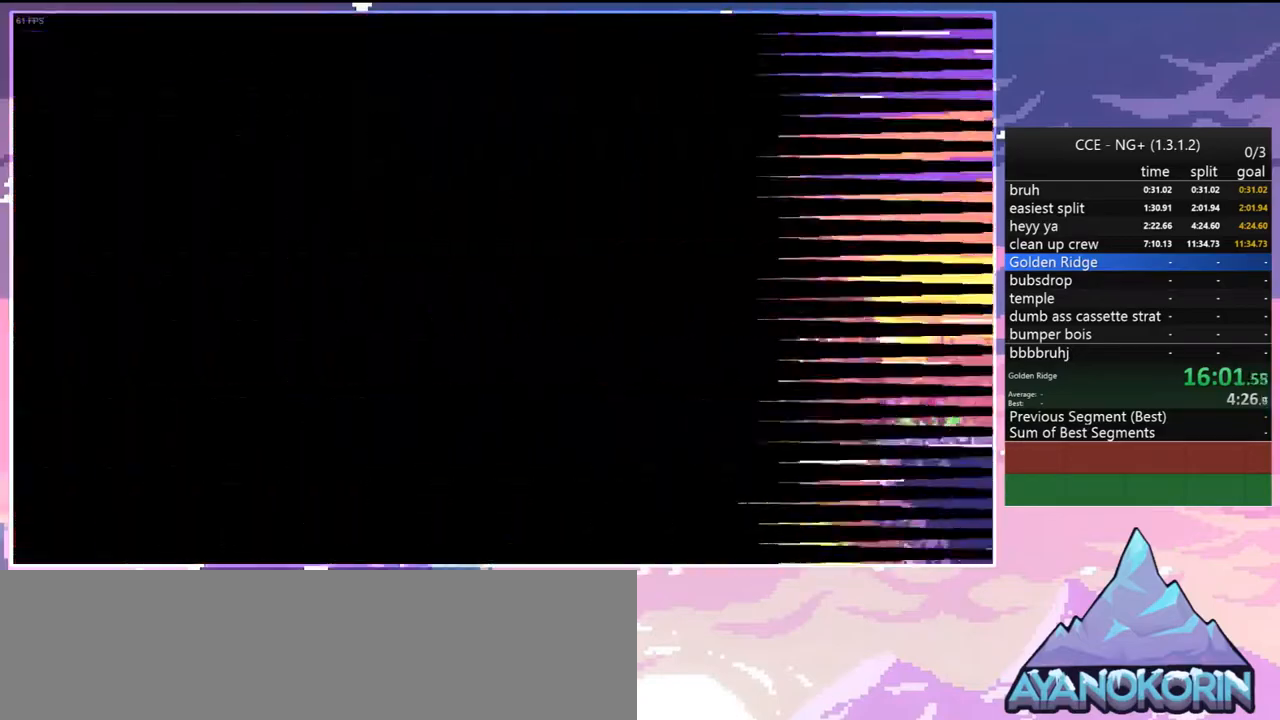
{"keys": ["down", "jump", "right"], "events": [[33, "jump", "up"], [83, "jump", "down"], [217, "jump", "up"], [267, "jump", "down"], [417, "jump", "up"], [450, "jump", "down"]]}
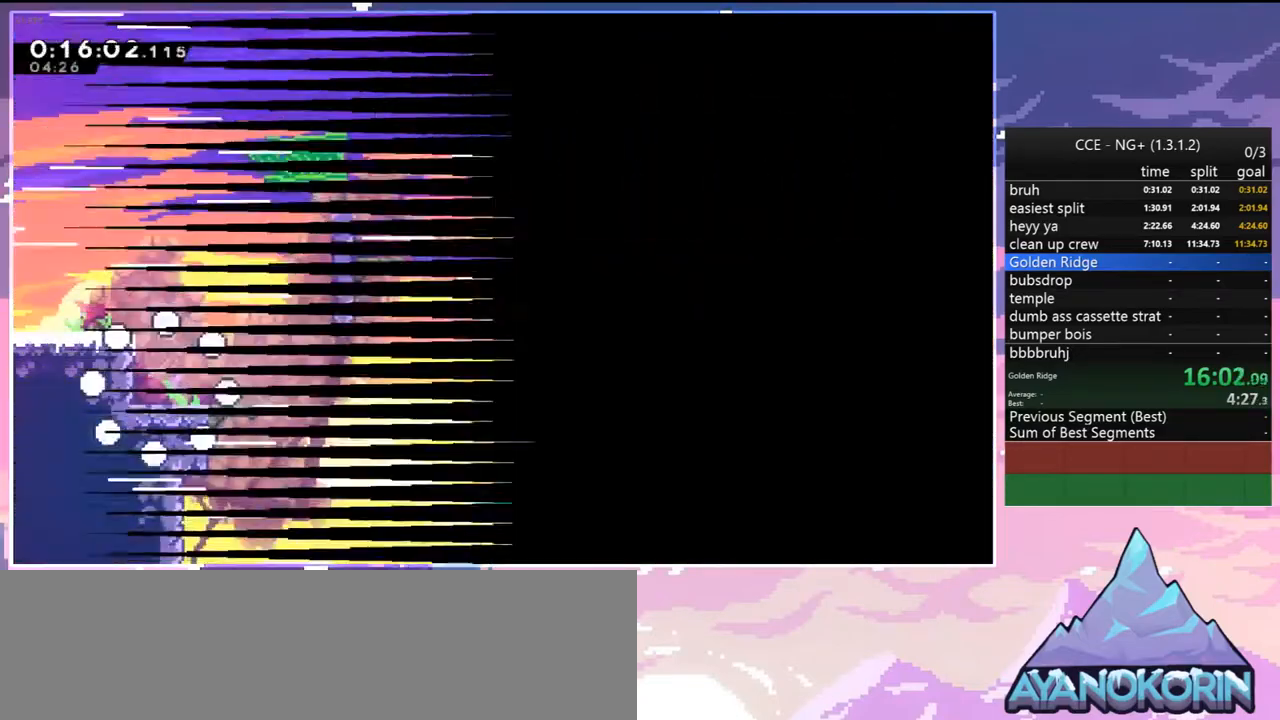
{"keys": ["dash", "down", "right"], "events": [[100, "jump", "up"], [467, "dash", "down"]]}
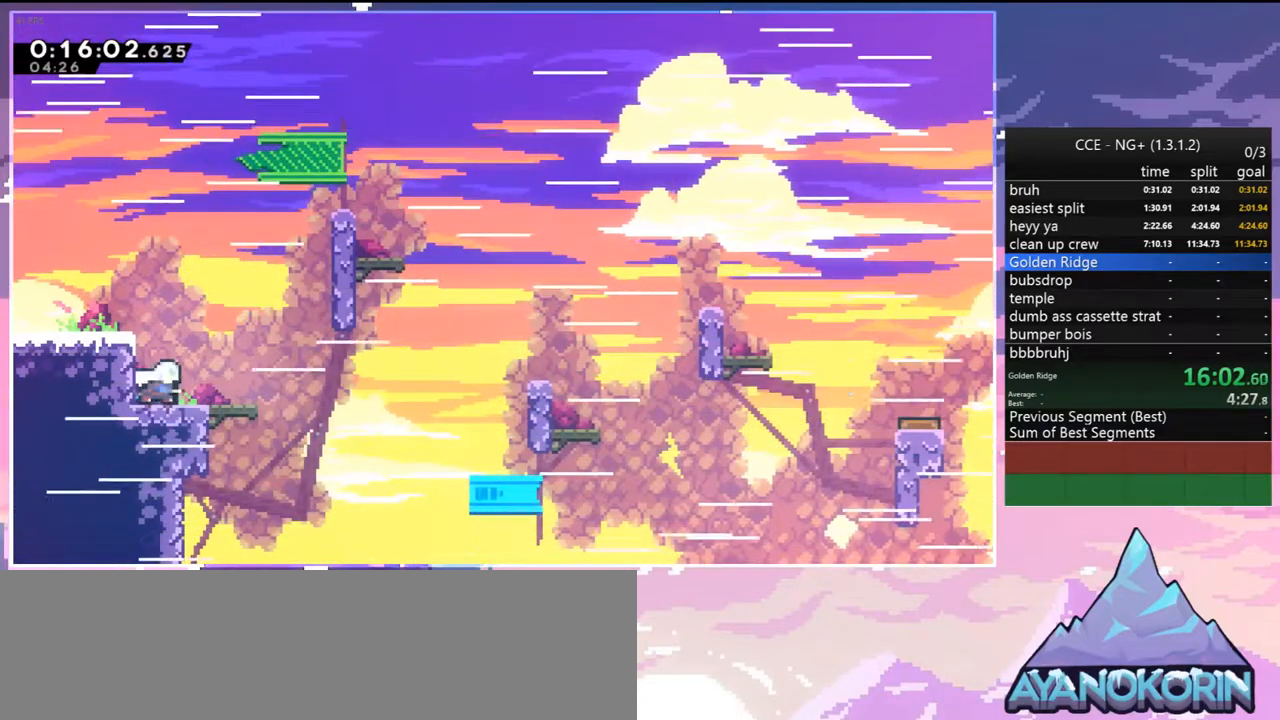
{"keys": ["right"], "events": [[167, "jump", "down"], [200, "down", "up"], [250, "dash", "up"], [400, "jump", "up"]]}
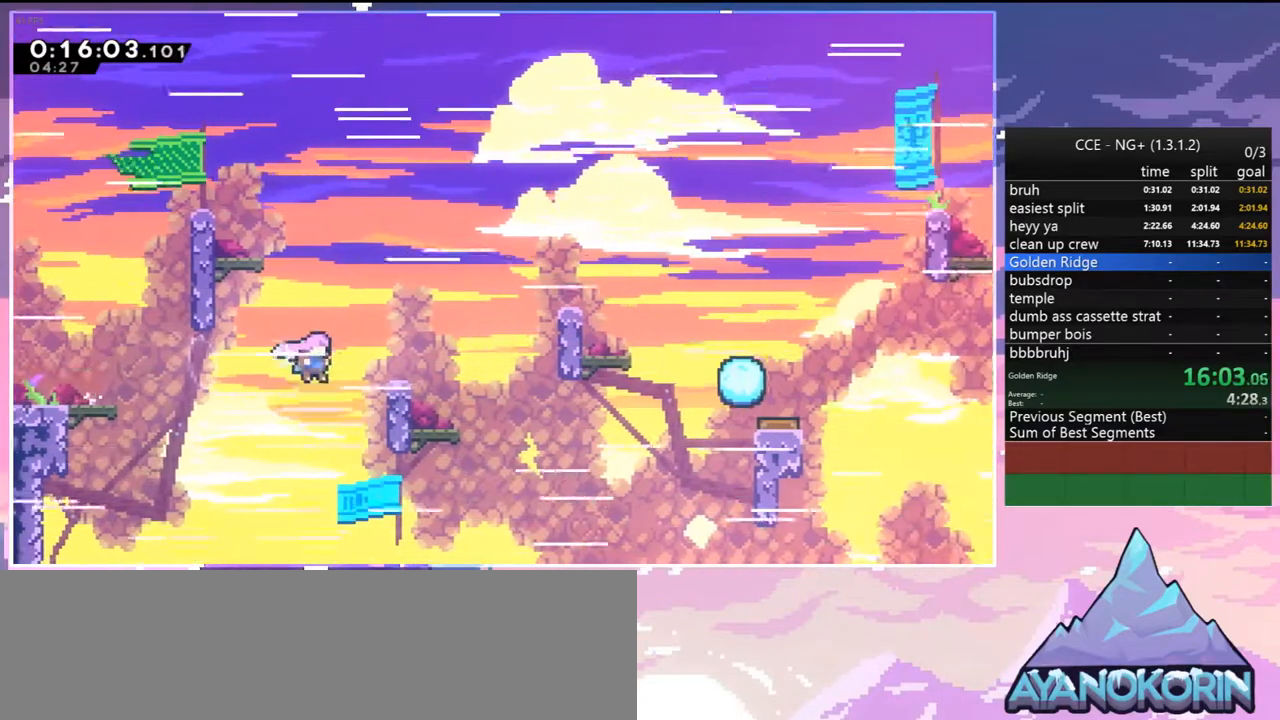
{"keys": ["dash", "right"], "events": [[33, "dash", "down"], [217, "jump", "down"], [267, "dash", "up"], [450, "dash", "down"], [450, "jump", "up"]]}
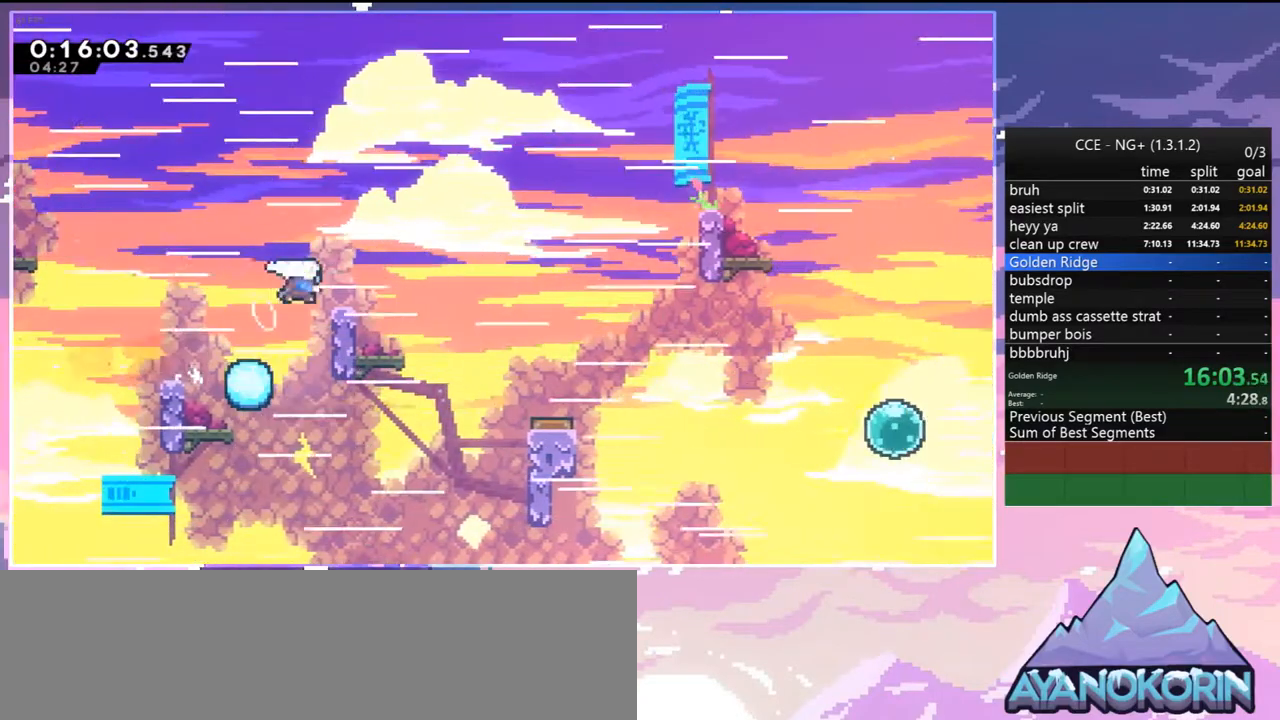
{"keys": ["jump", "right"], "events": [[150, "jump", "down"], [233, "dash", "up"]]}
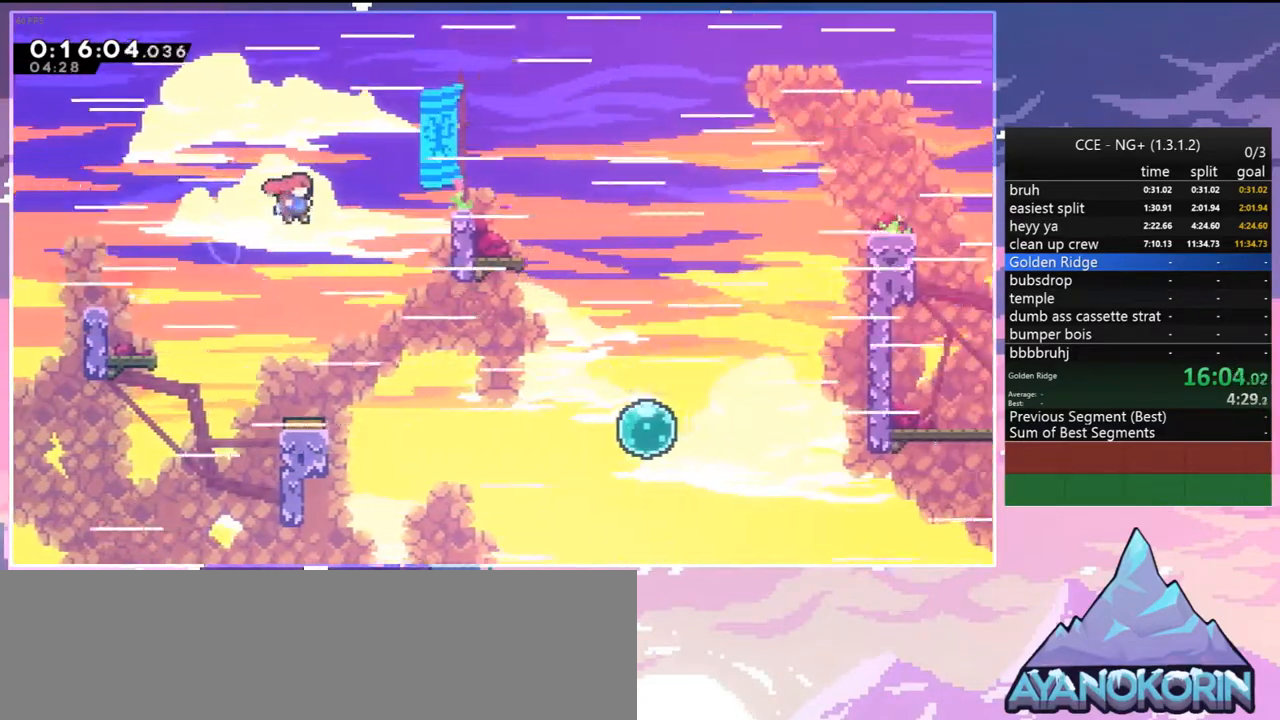
{"keys": ["grab", "right", "up"], "events": [[17, "dash", "down"], [67, "jump", "up"], [167, "grab", "down"], [200, "up", "down"], [250, "dash", "up"]]}
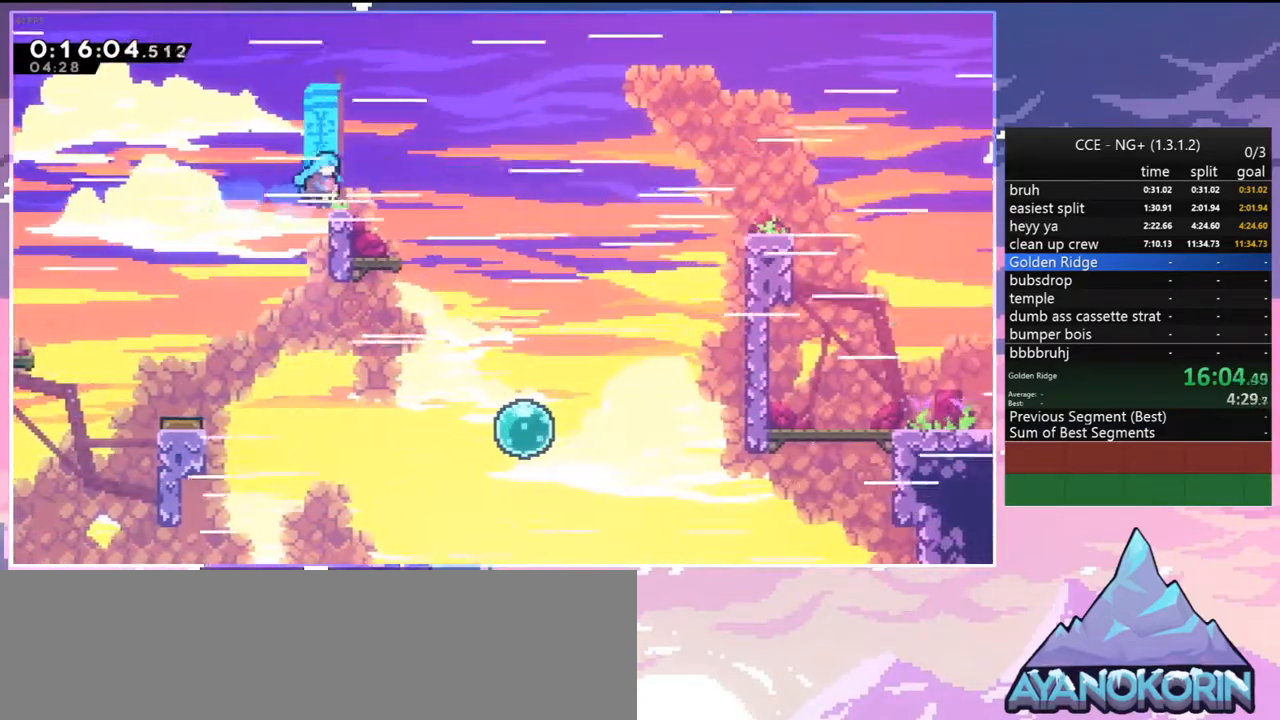
{"keys": ["jump", "right"], "events": [[83, "grab", "up"], [83, "up", "up"], [133, "right", "up"], [183, "dash", "down"], [183, "down", "down"], [183, "right", "down"], [417, "jump", "down"], [450, "dash", "up"], [500, "down", "up"]]}
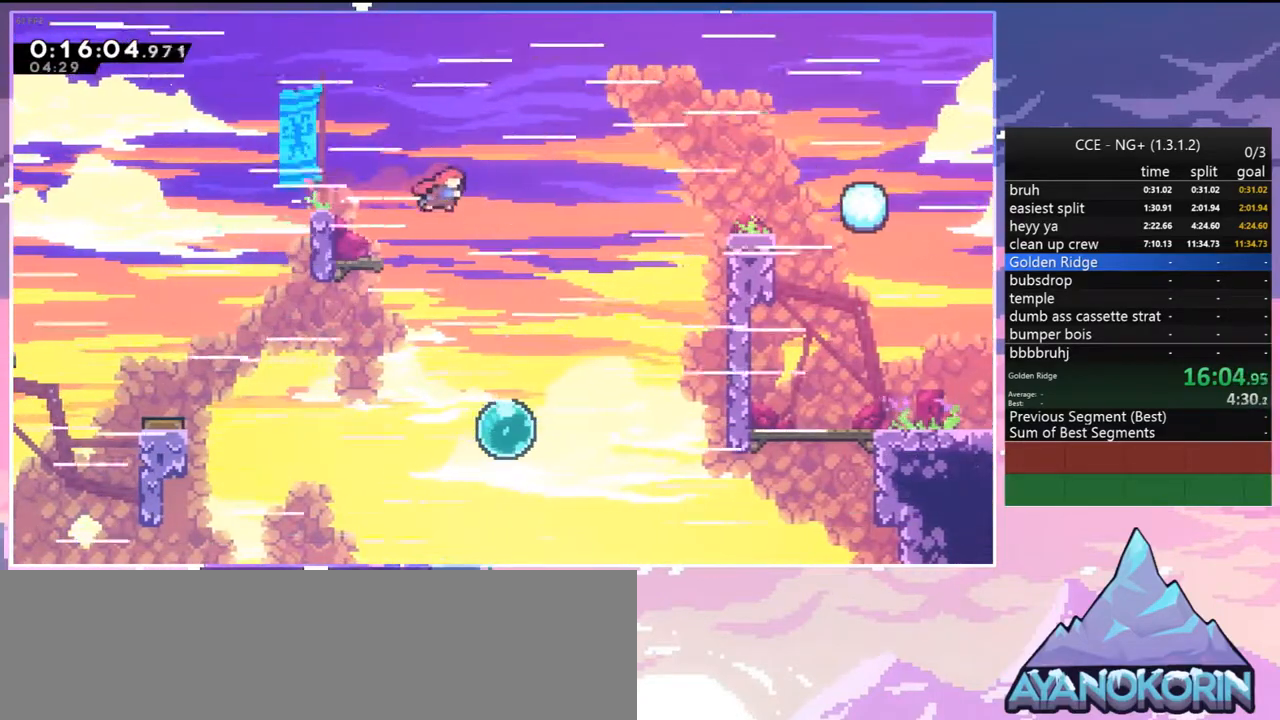
{"keys": ["right"], "events": [[283, "jump", "up"]]}
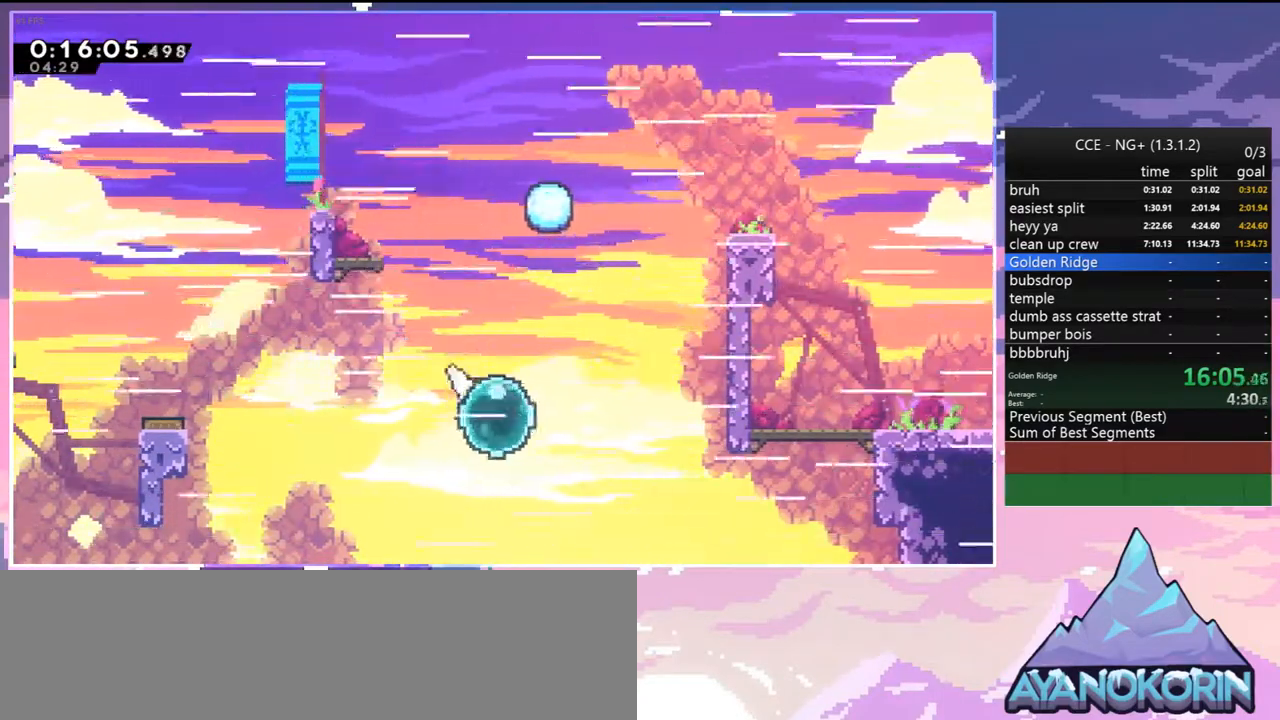
{"keys": ["dash", "right", "up"], "events": [[117, "dash", "down"], [250, "dash", "up"], [300, "up", "down"], [400, "dash", "down"]]}
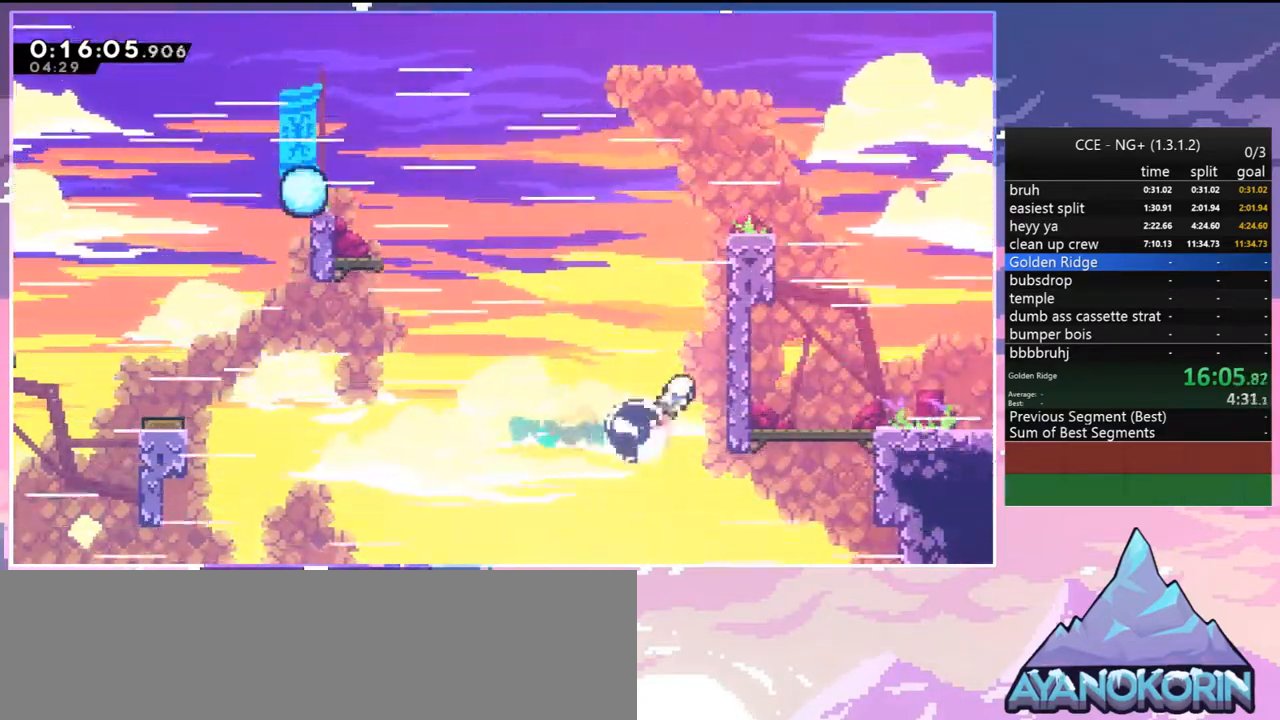
{"keys": ["grab", "jump", "right", "up"], "events": [[33, "grab", "down"], [133, "dash", "up"], [133, "jump", "down"], [317, "jump", "up"], [367, "jump", "down"]]}
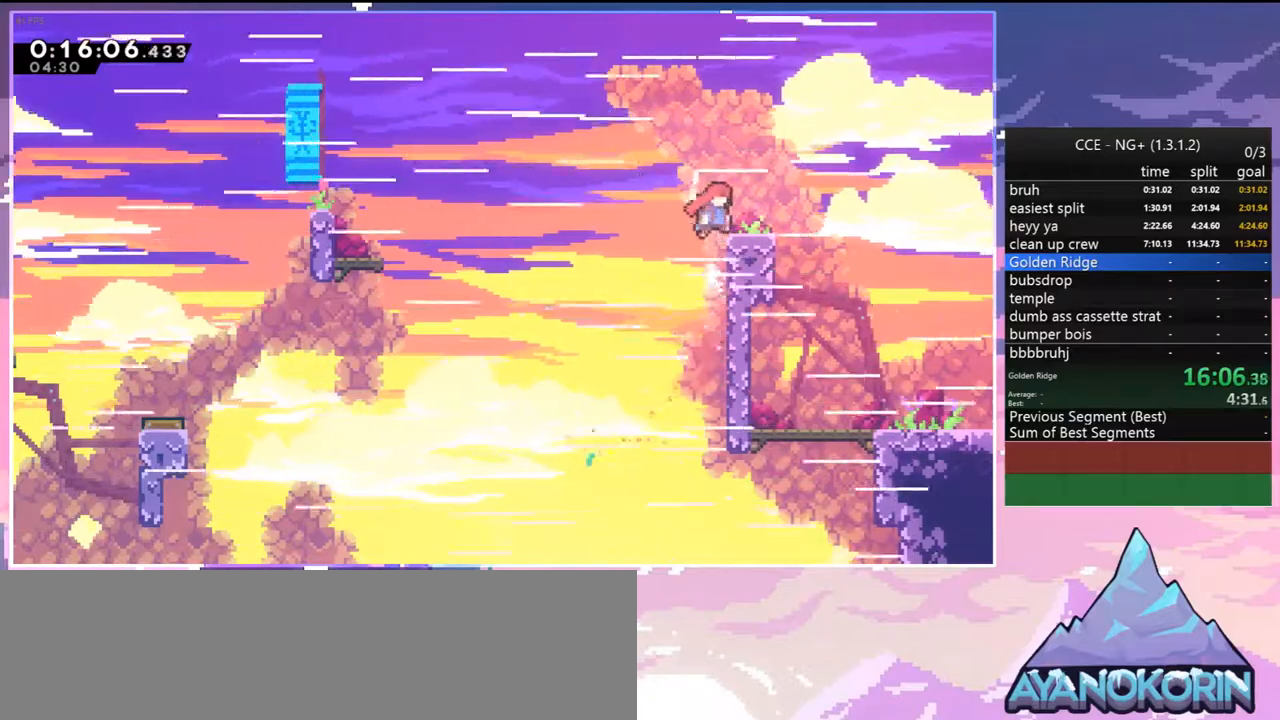
{"keys": ["jump", "right", "up"], "events": [[200, "grab", "up"], [200, "jump", "up"], [200, "up", "up"], [433, "jump", "down"], [467, "up", "down"]]}
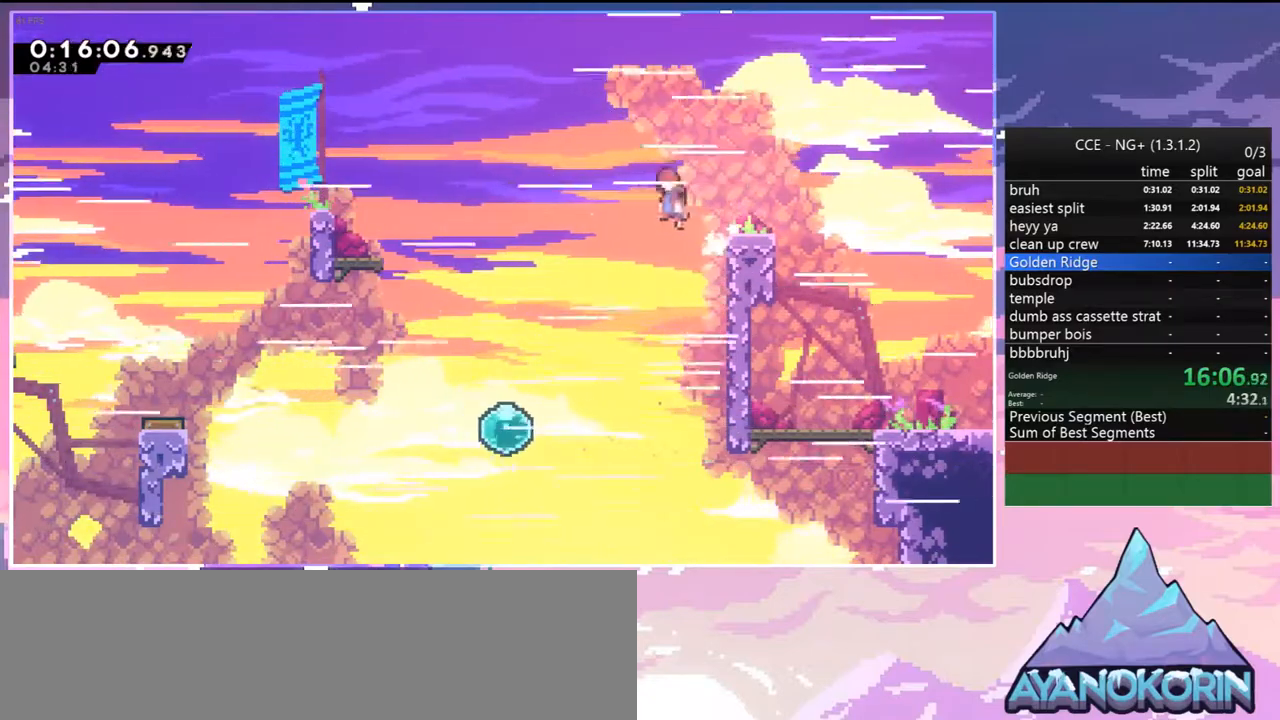
{"keys": ["right", "up"], "events": [[17, "grab", "down"], [400, "grab", "up"], [400, "jump", "up"]]}
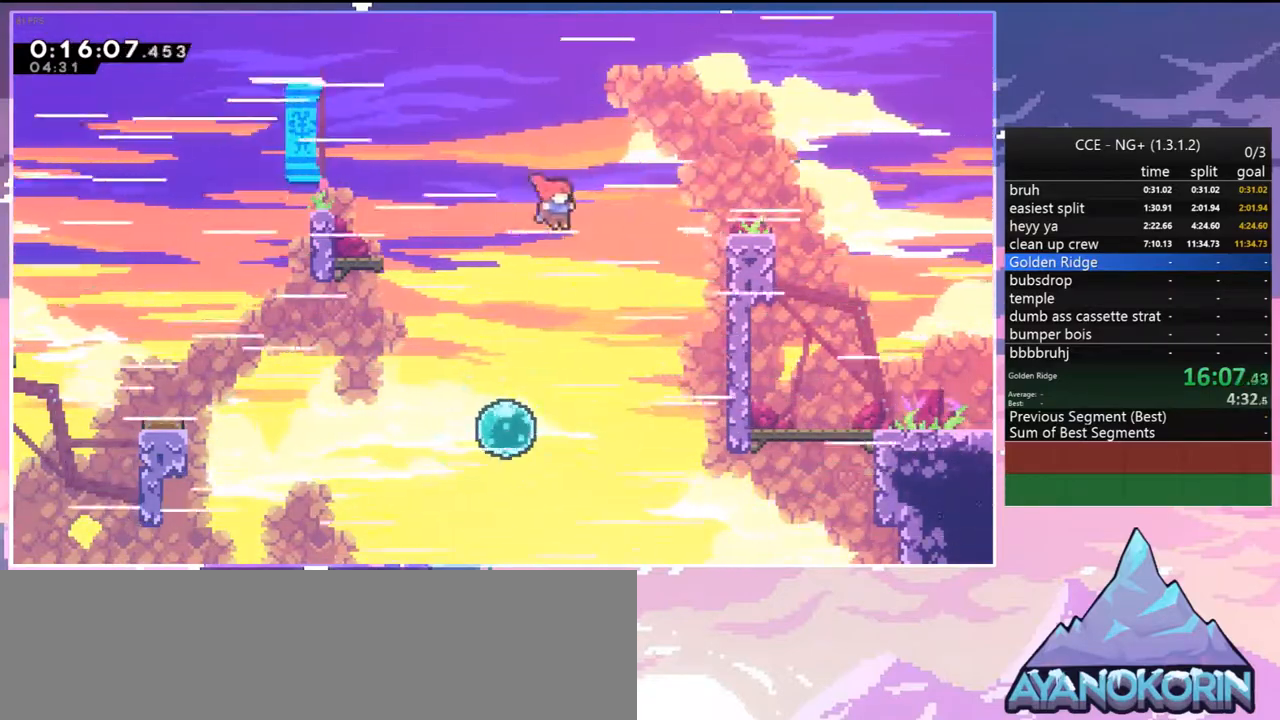
{"keys": ["right"], "events": [[33, "right", "up"], [33, "up", "up"], [183, "right", "down"], [367, "dash", "down"], [500, "dash", "up"]]}
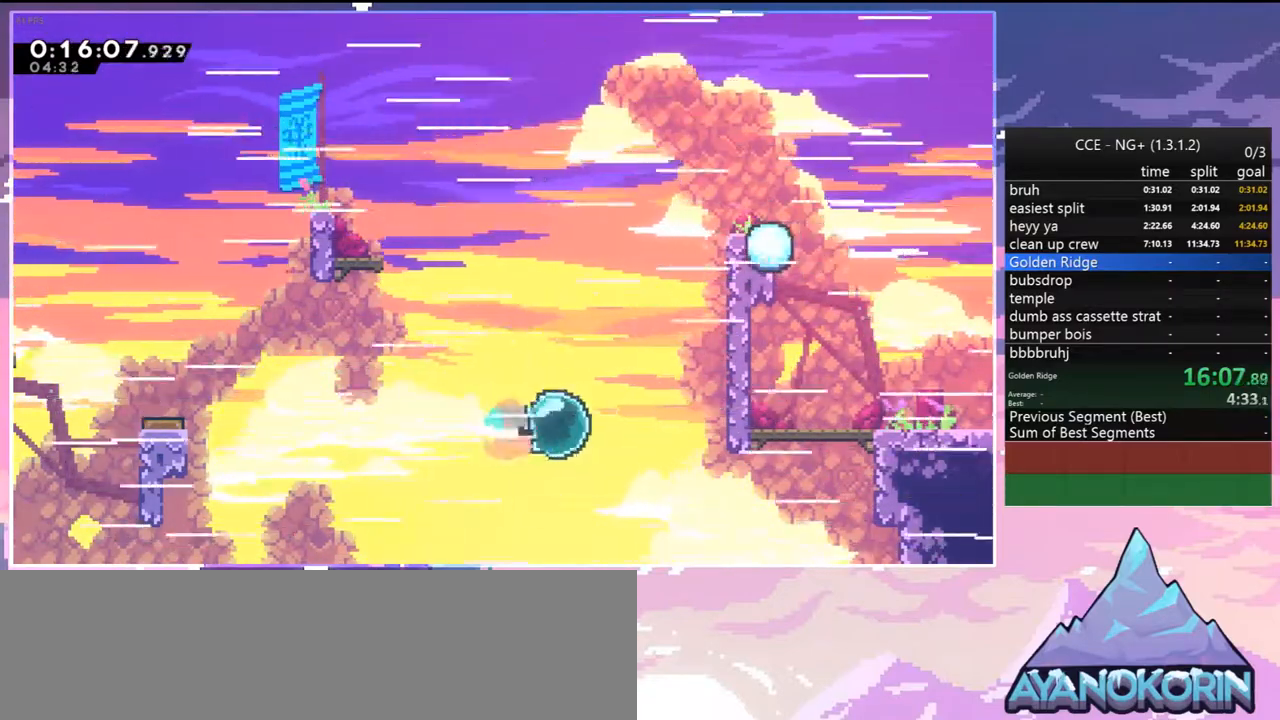
{"keys": ["grab", "right", "up"], "events": [[100, "up", "down"], [150, "dash", "down"], [233, "grab", "down"], [333, "jump", "down"], [383, "dash", "up"], [467, "jump", "up"]]}
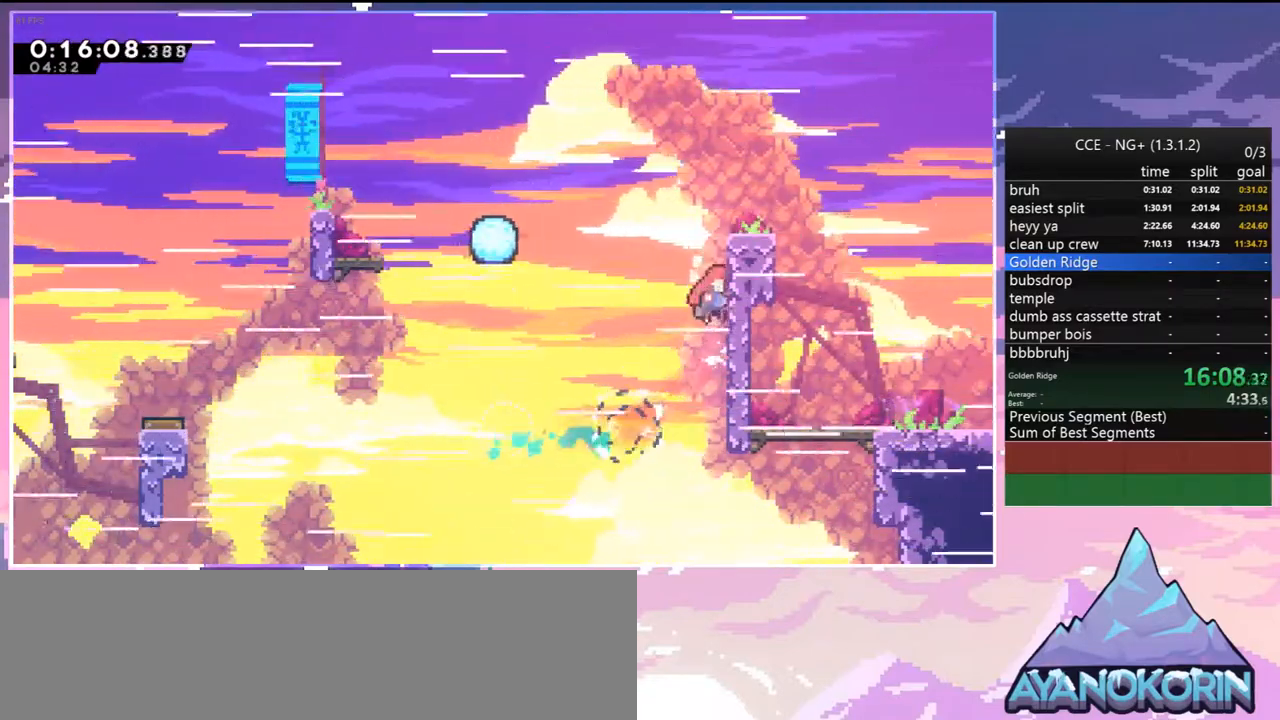
{"keys": ["grab", "right", "up"], "events": [[17, "jump", "down"], [200, "jump", "up"]]}
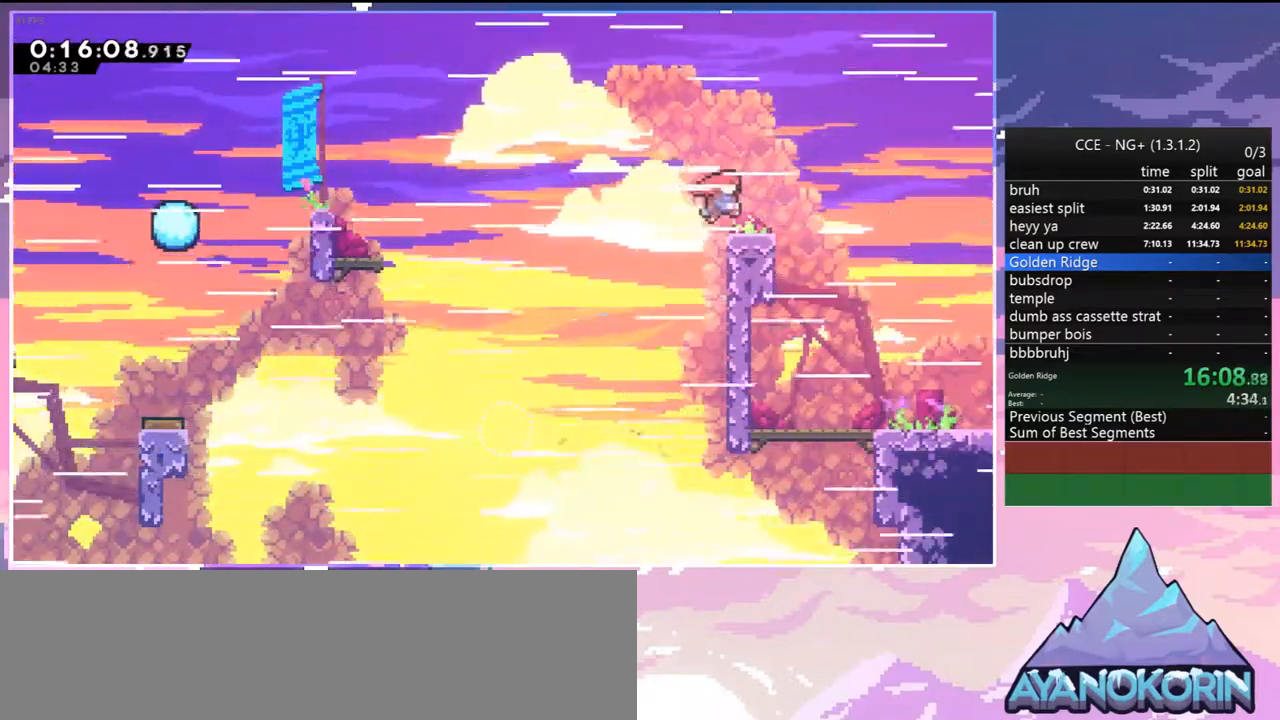
{"keys": ["dash", "down", "right"], "events": [[83, "up", "up"], [133, "grab", "up"], [133, "right", "up"], [183, "down", "down"], [217, "dash", "down"], [217, "right", "down"], [367, "dash", "up"], [417, "jump", "down"], [450, "dash", "down"], [450, "jump", "up"]]}
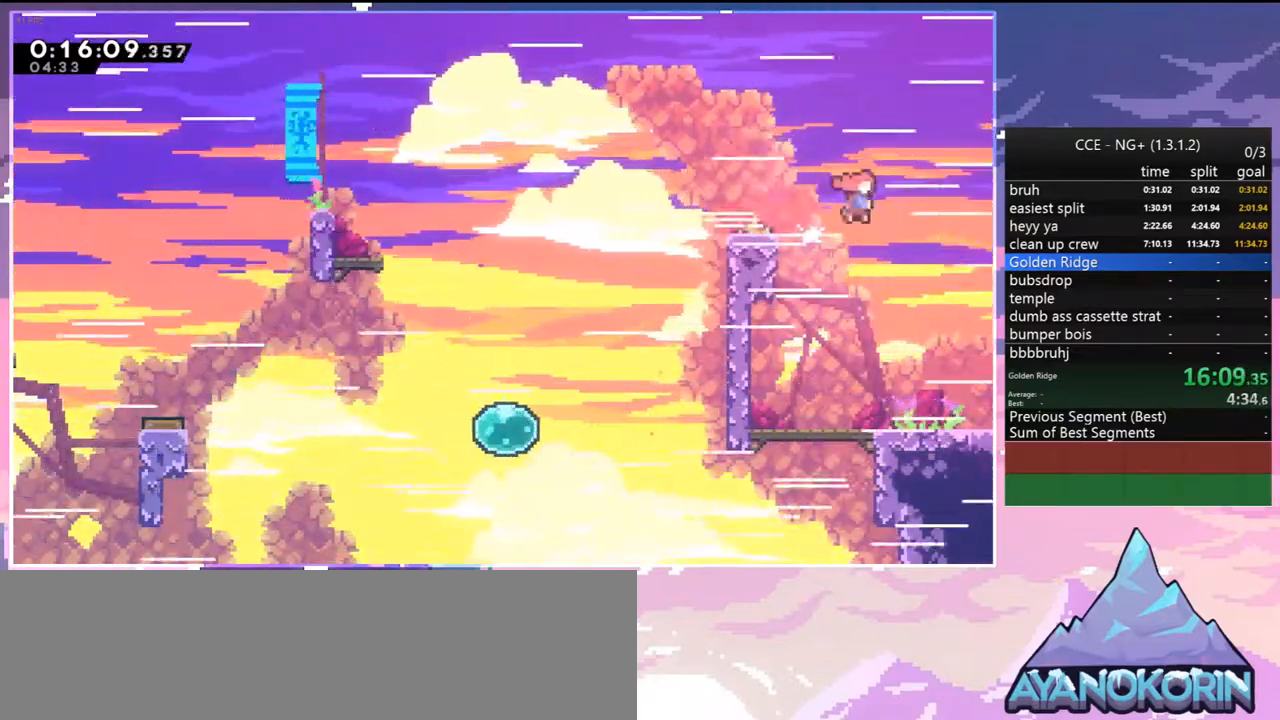
{"keys": ["down", "right"], "events": [[50, "dash", "up"]]}
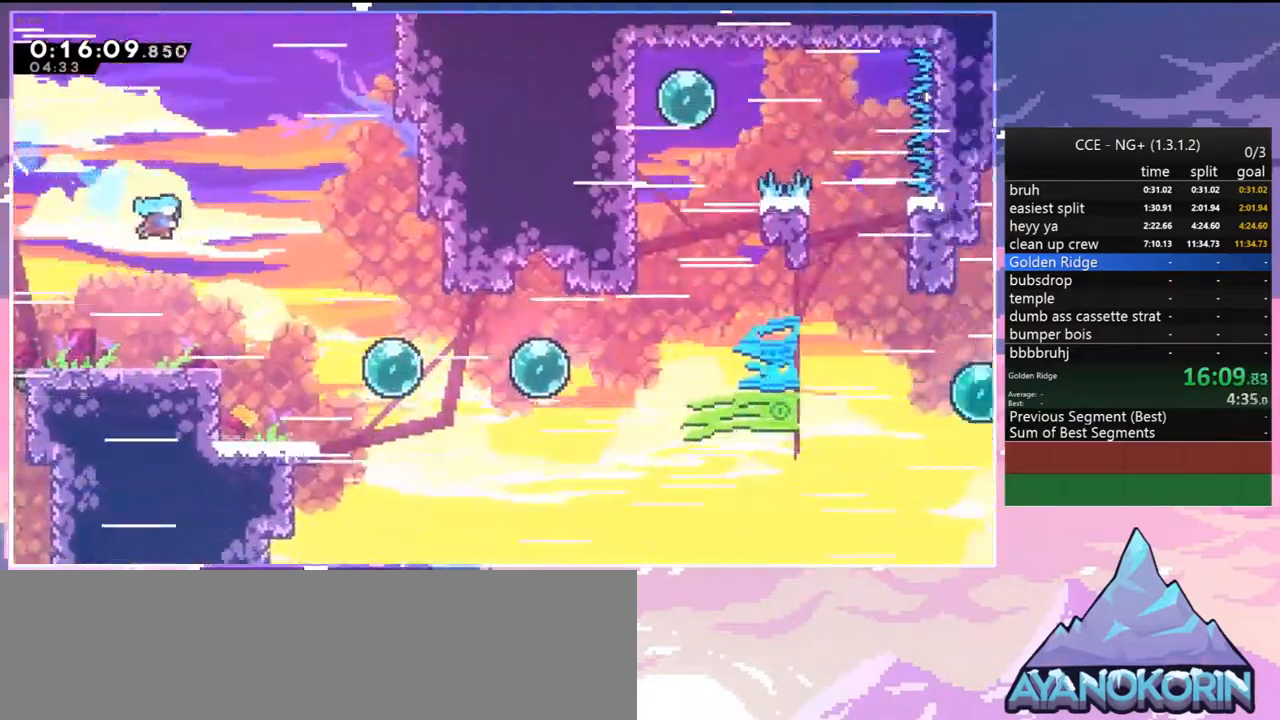
{"keys": ["down", "right"], "events": [[400, "dash", "down"], [483, "dash", "up"]]}
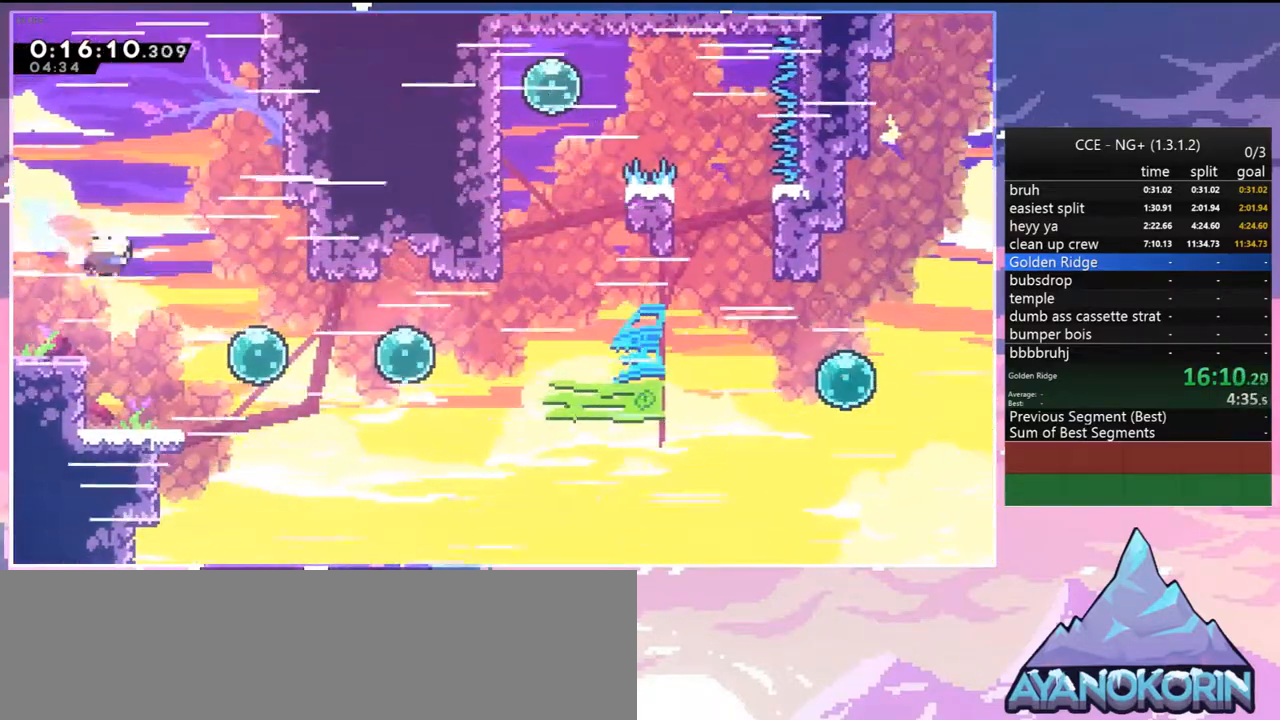
{"keys": ["right"], "events": [[133, "dash", "down"], [133, "down", "up"], [267, "dash", "up"], [367, "dash", "down"], [500, "dash", "up"]]}